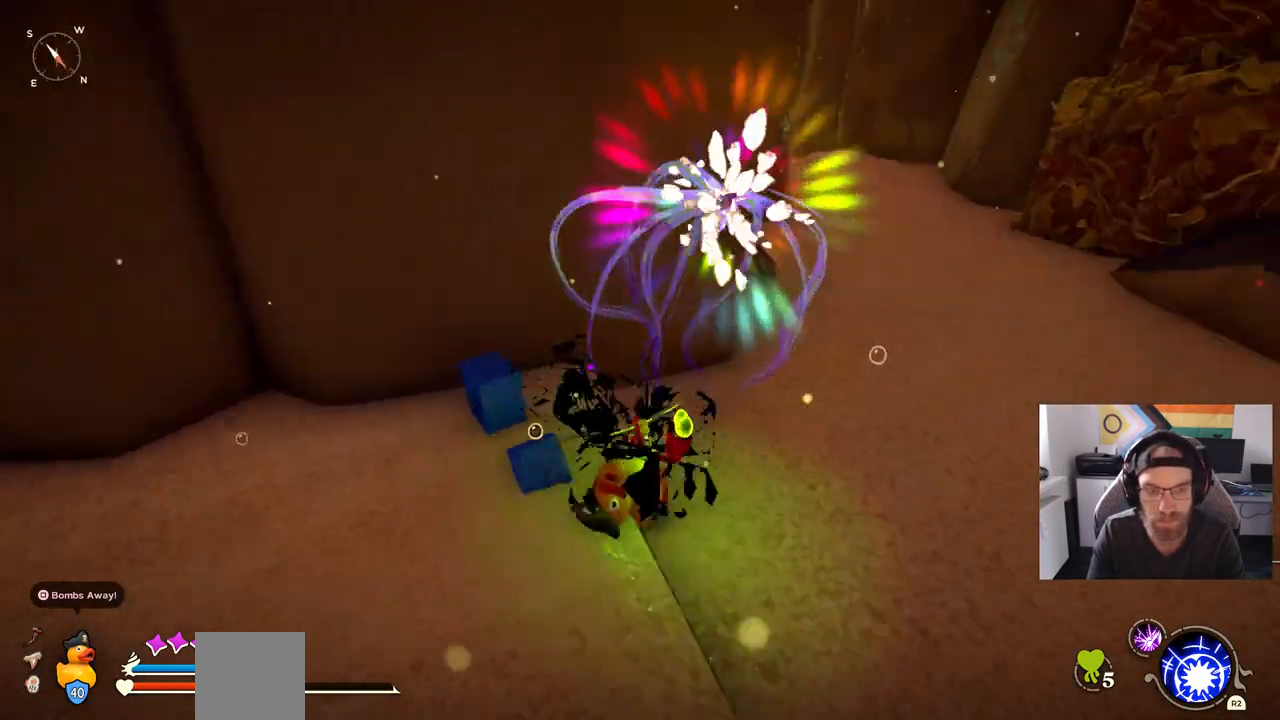
Gameplay with a controller (PlayStation layout); each line is a JSON object with the inputs held at the frame after it. "events" lists button and stick changes between this image and that frame as [ms after this image, input, new state], when the widget could be followed in between. Not read: L1 R1.
{"buttons": [], "left_stick": "up-right", "right_stick": "center", "events": [[117, "left_stick", "up-right"]]}
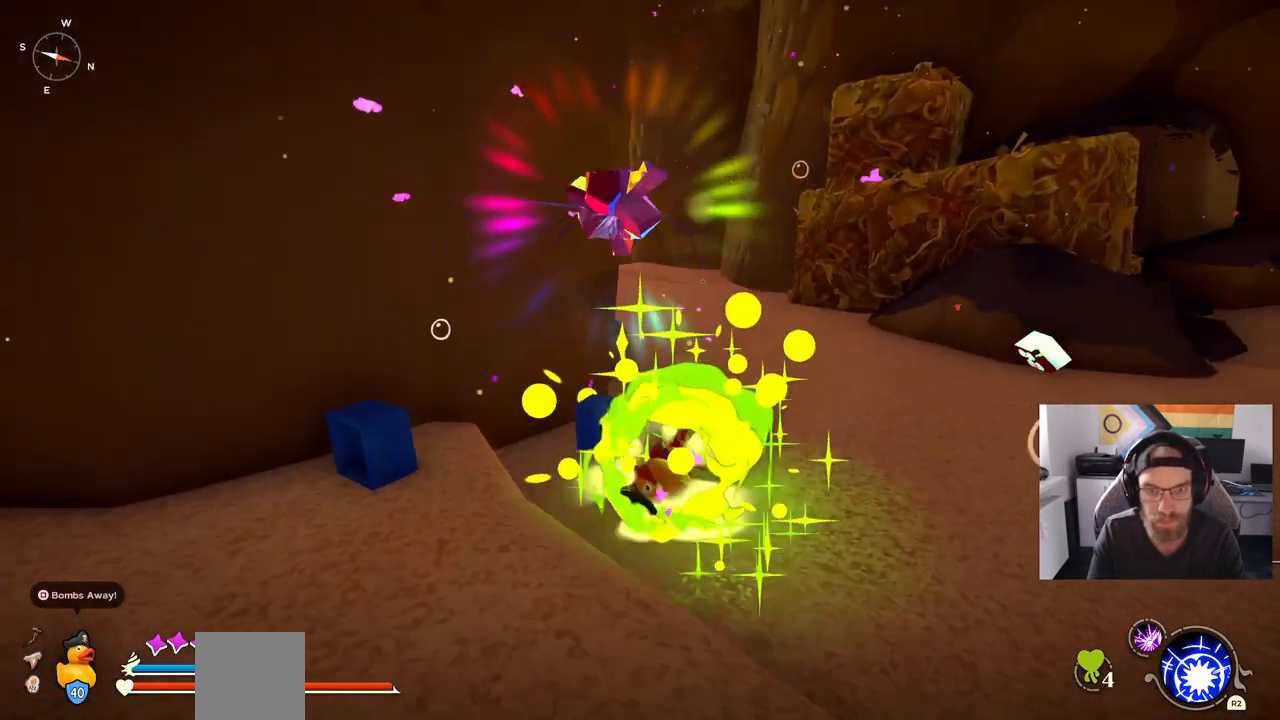
{"buttons": ["CIRCLE"], "left_stick": "up-right", "right_stick": "center", "events": [[150, "CIRCLE", "down"]]}
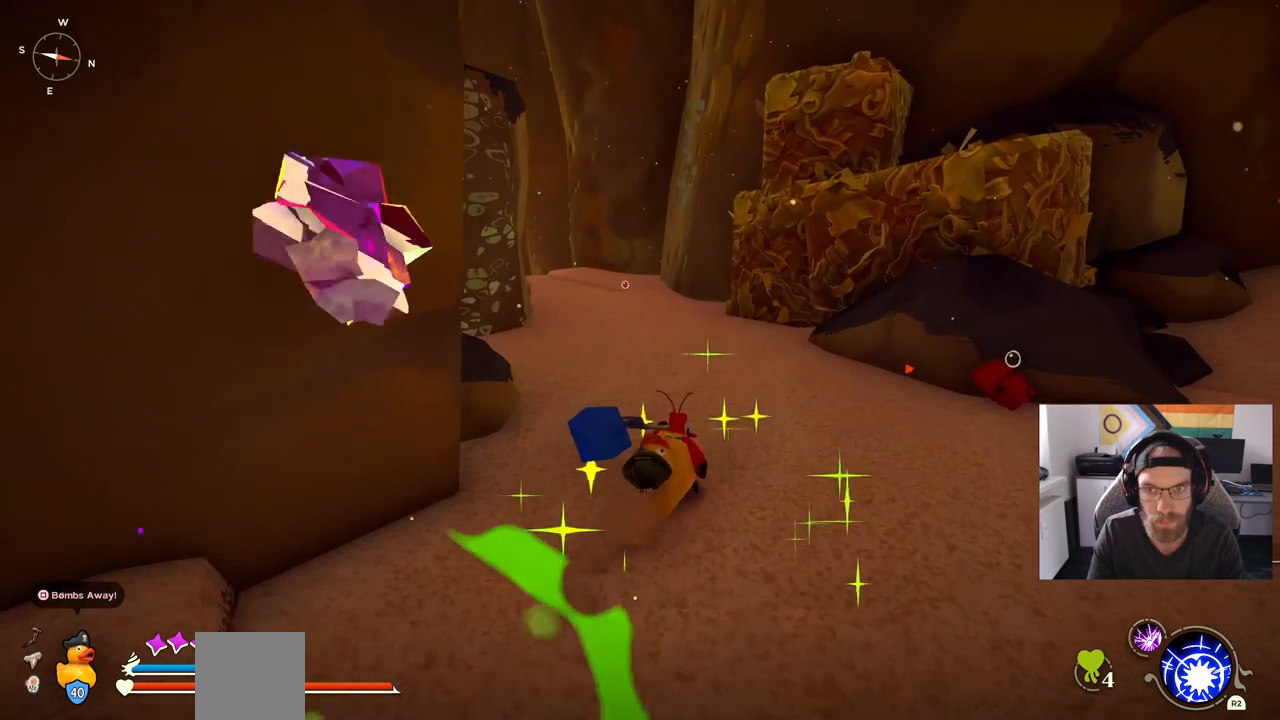
{"buttons": [], "left_stick": "right", "right_stick": "center", "events": [[283, "CIRCLE", "up"], [467, "left_stick", "right"]]}
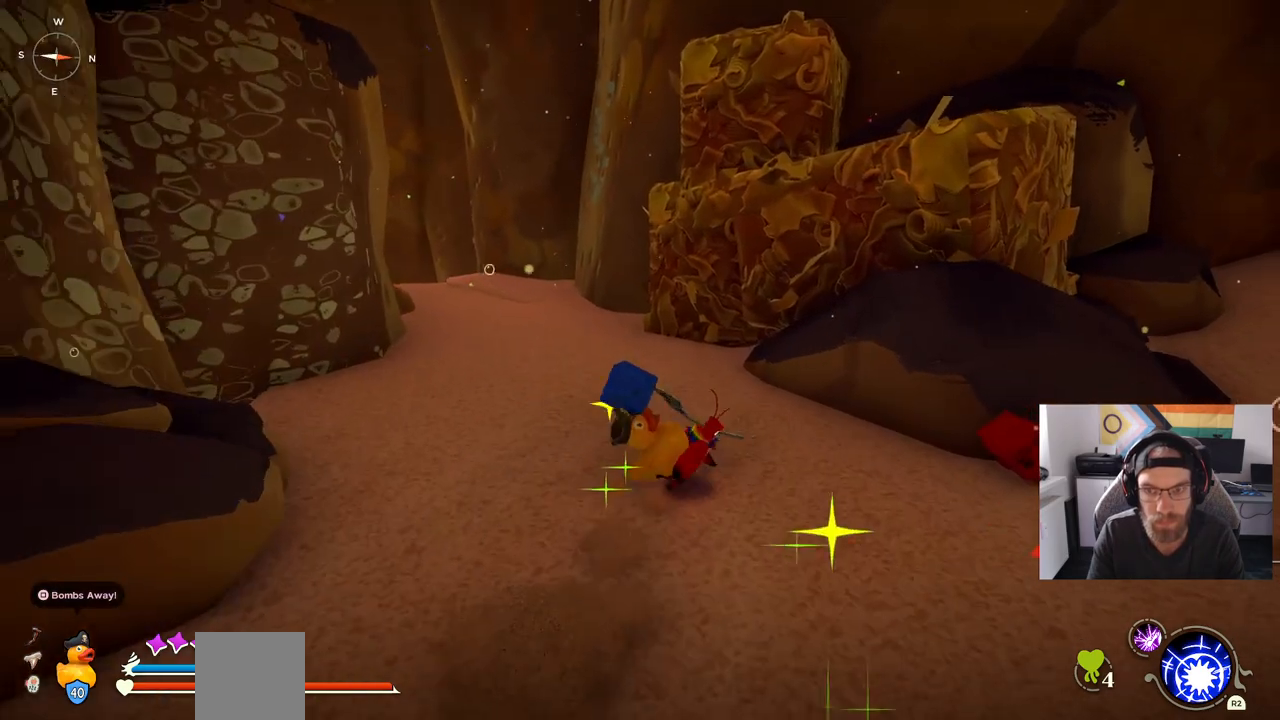
{"buttons": [], "left_stick": "right", "right_stick": "center", "events": []}
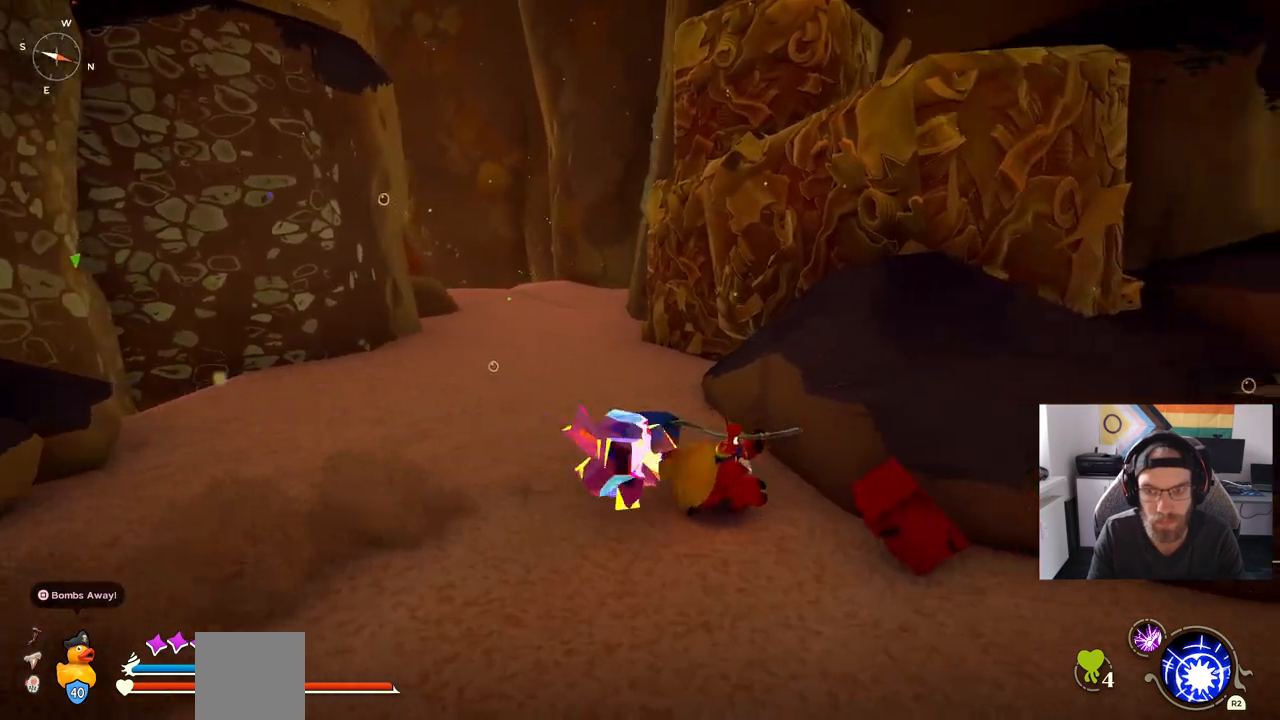
{"buttons": [], "left_stick": "right", "right_stick": "right", "events": [[333, "right_stick", "right"]]}
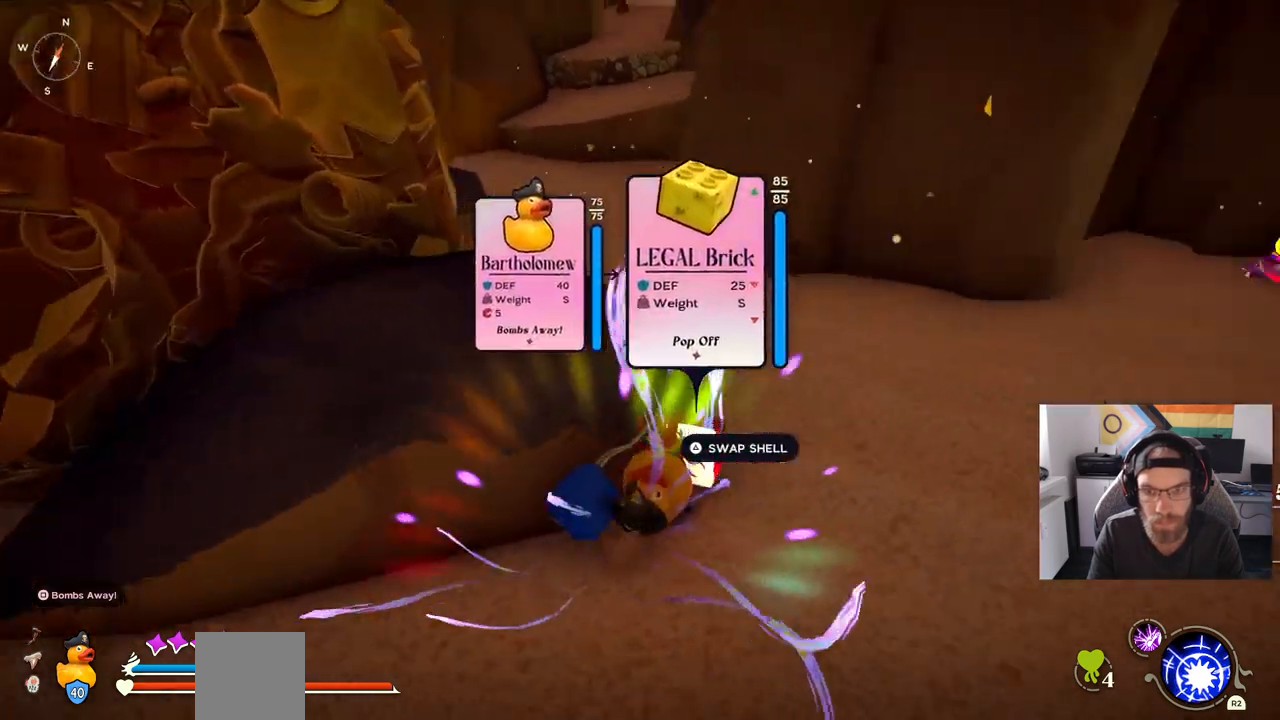
{"buttons": ["CIRCLE"], "left_stick": "up-right", "right_stick": "center", "events": [[33, "right_stick", "center"], [150, "left_stick", "up-right"], [383, "CIRCLE", "down"]]}
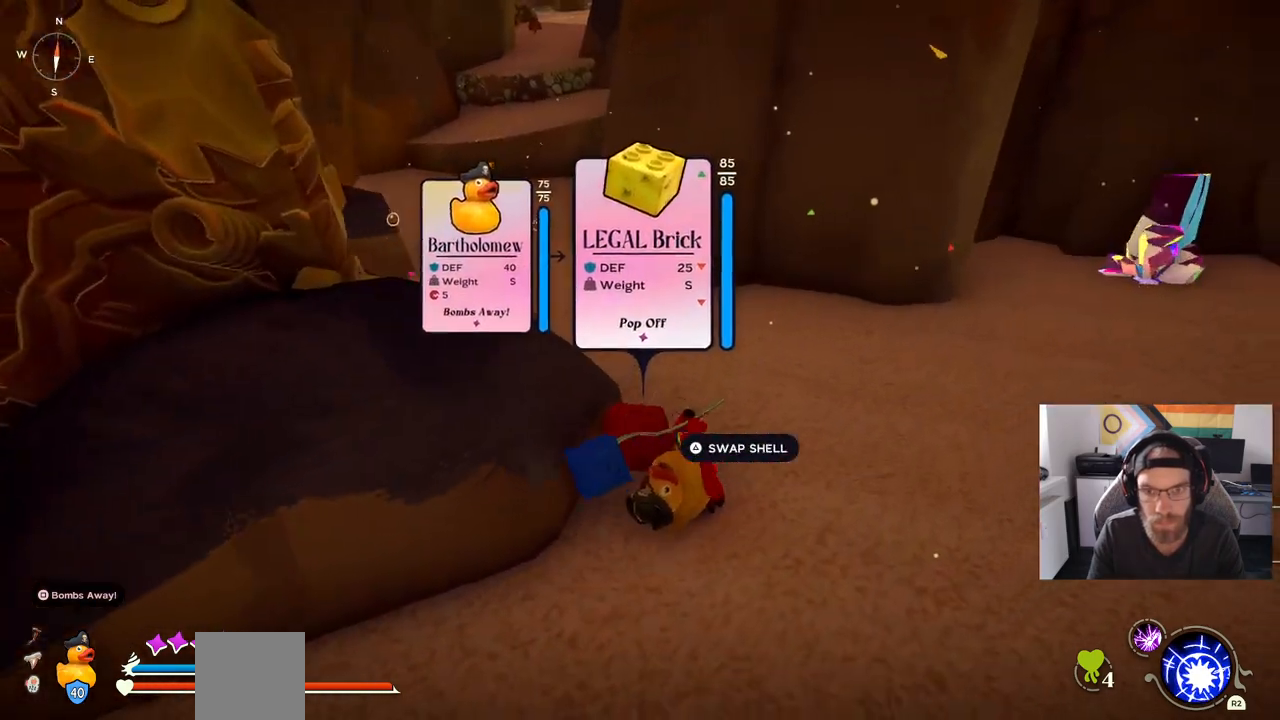
{"buttons": ["CIRCLE"], "left_stick": "up-right", "right_stick": "center", "events": []}
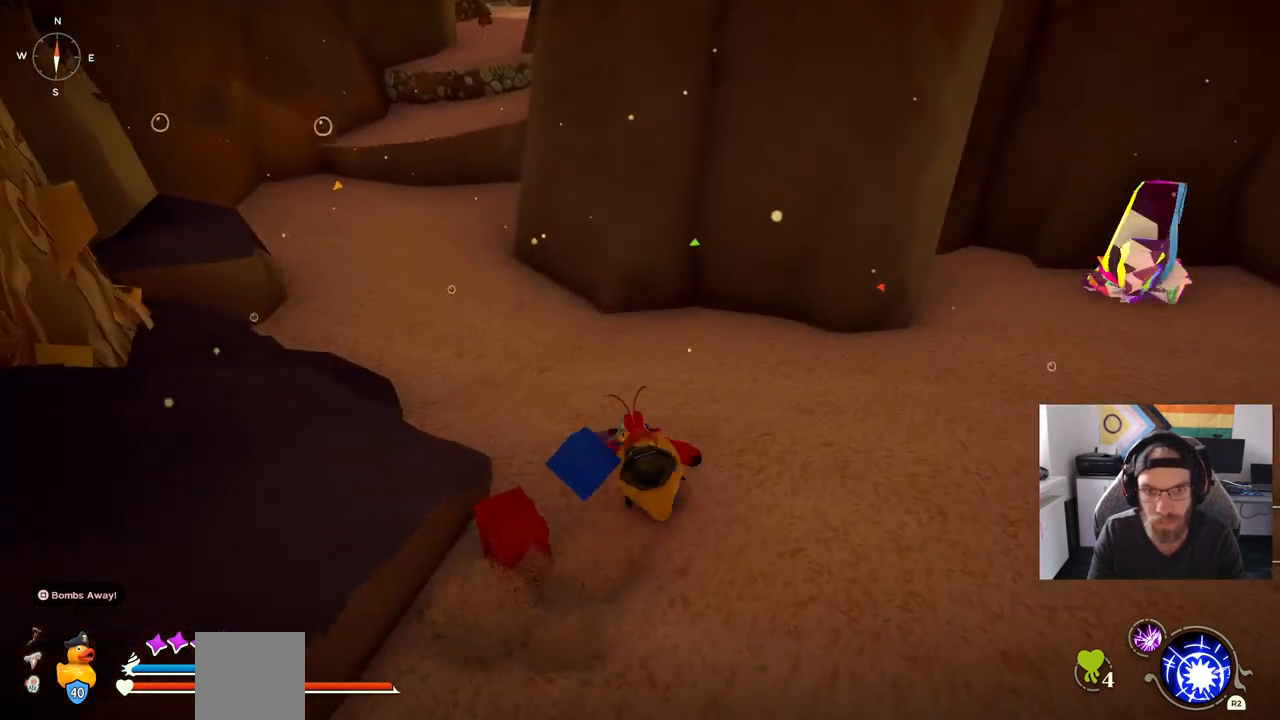
{"buttons": [], "left_stick": "center", "right_stick": "center", "events": [[17, "left_stick", "down-right"], [33, "CIRCLE", "up"], [100, "left_stick", "center"], [150, "left_stick", "down-left"], [333, "left_stick", "center"]]}
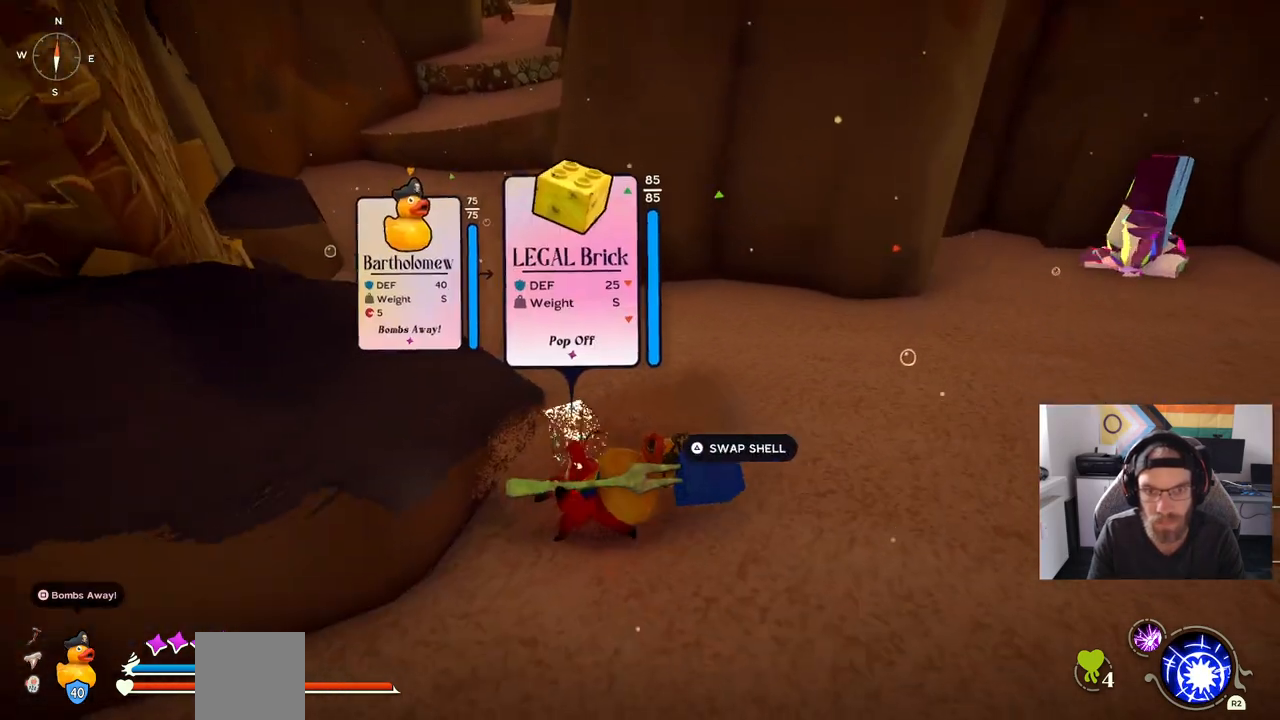
{"buttons": [], "left_stick": "center", "right_stick": "center", "events": [[300, "left_stick", "up"], [450, "left_stick", "center"]]}
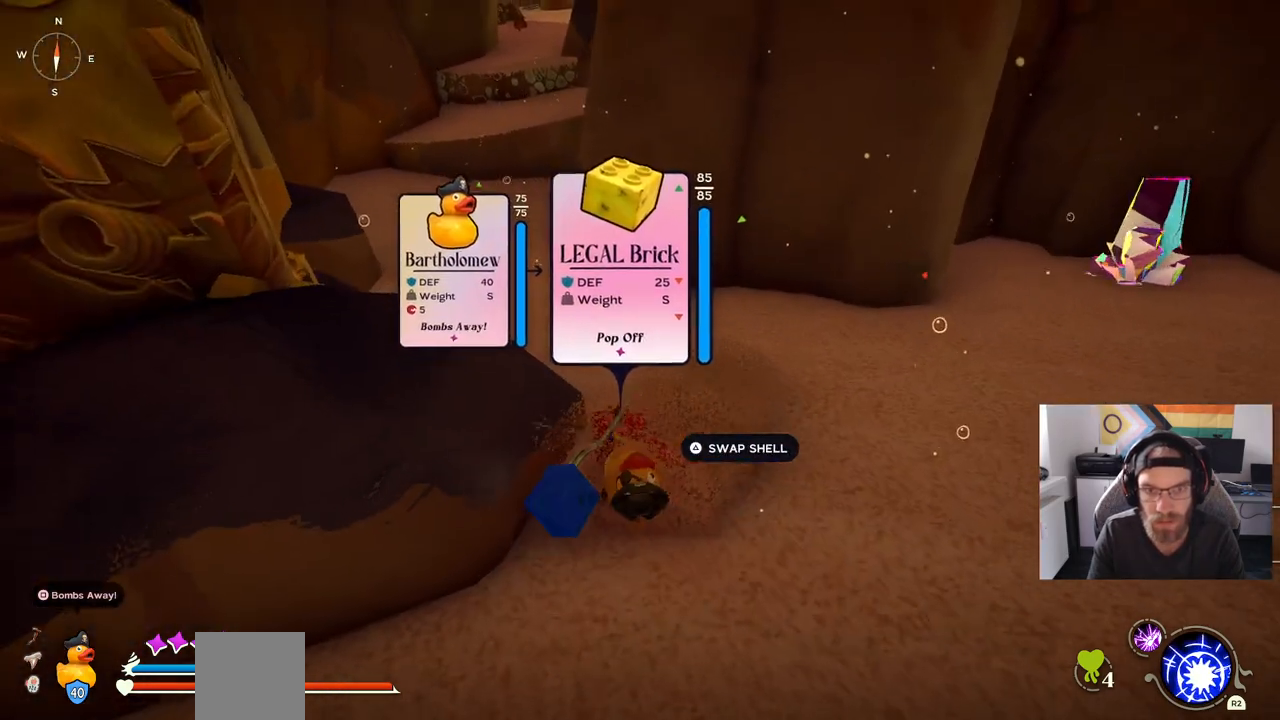
{"buttons": [], "left_stick": "center", "right_stick": "center", "events": []}
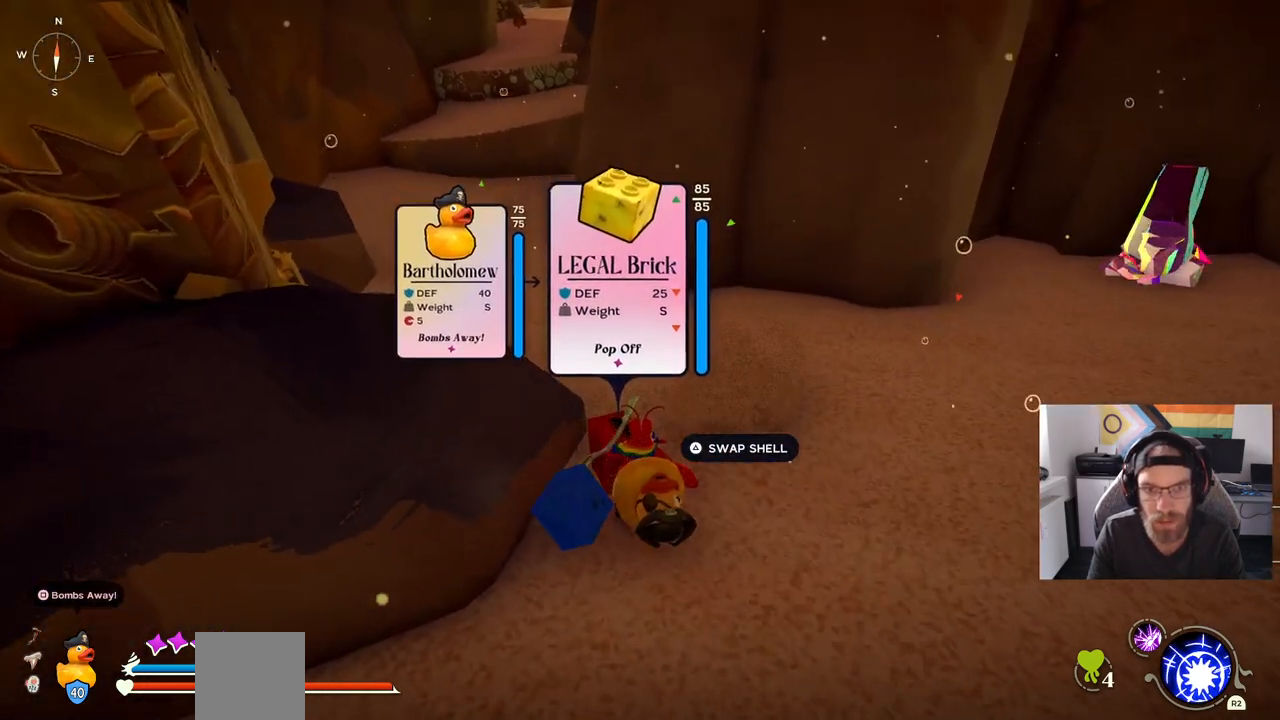
{"buttons": [], "left_stick": "up", "right_stick": "center", "events": [[267, "left_stick", "up"]]}
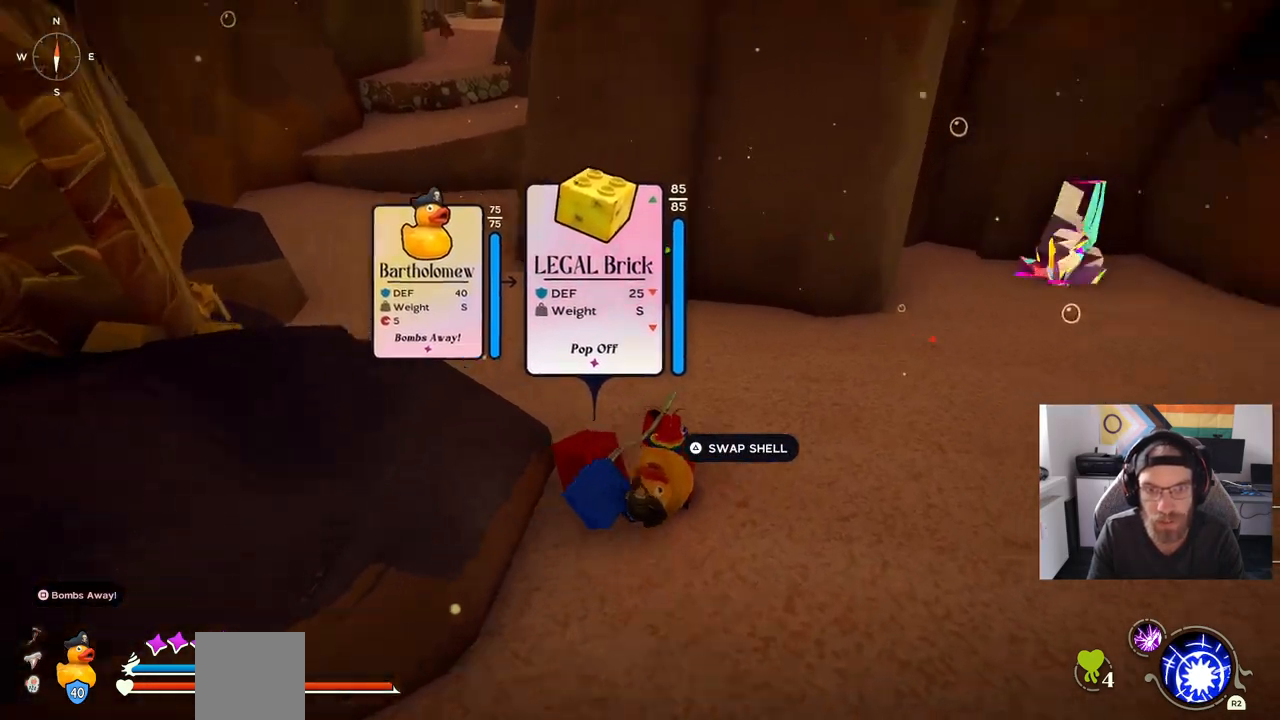
{"buttons": ["CIRCLE"], "left_stick": "up", "right_stick": "center", "events": [[200, "CIRCLE", "down"]]}
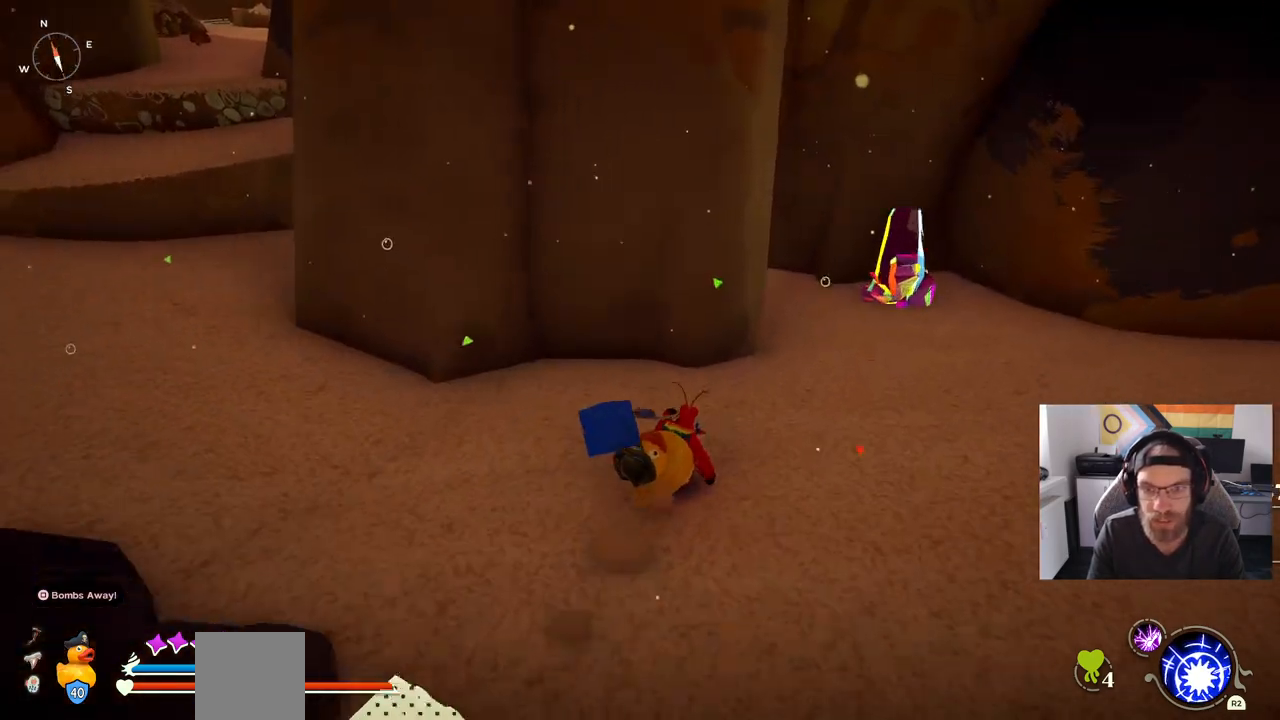
{"buttons": ["CIRCLE"], "left_stick": "up-right", "right_stick": "center", "events": [[33, "left_stick", "up-right"]]}
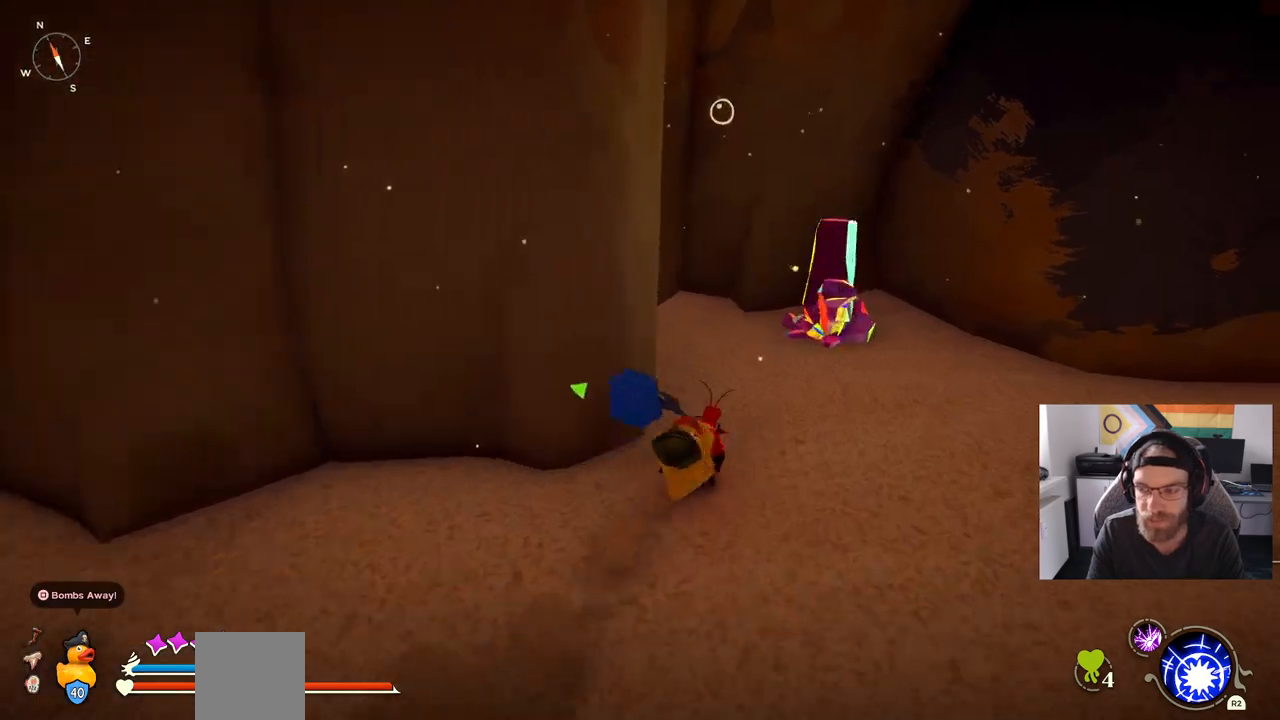
{"buttons": [], "left_stick": "up-right", "right_stick": "center", "events": [[133, "CIRCLE", "up"]]}
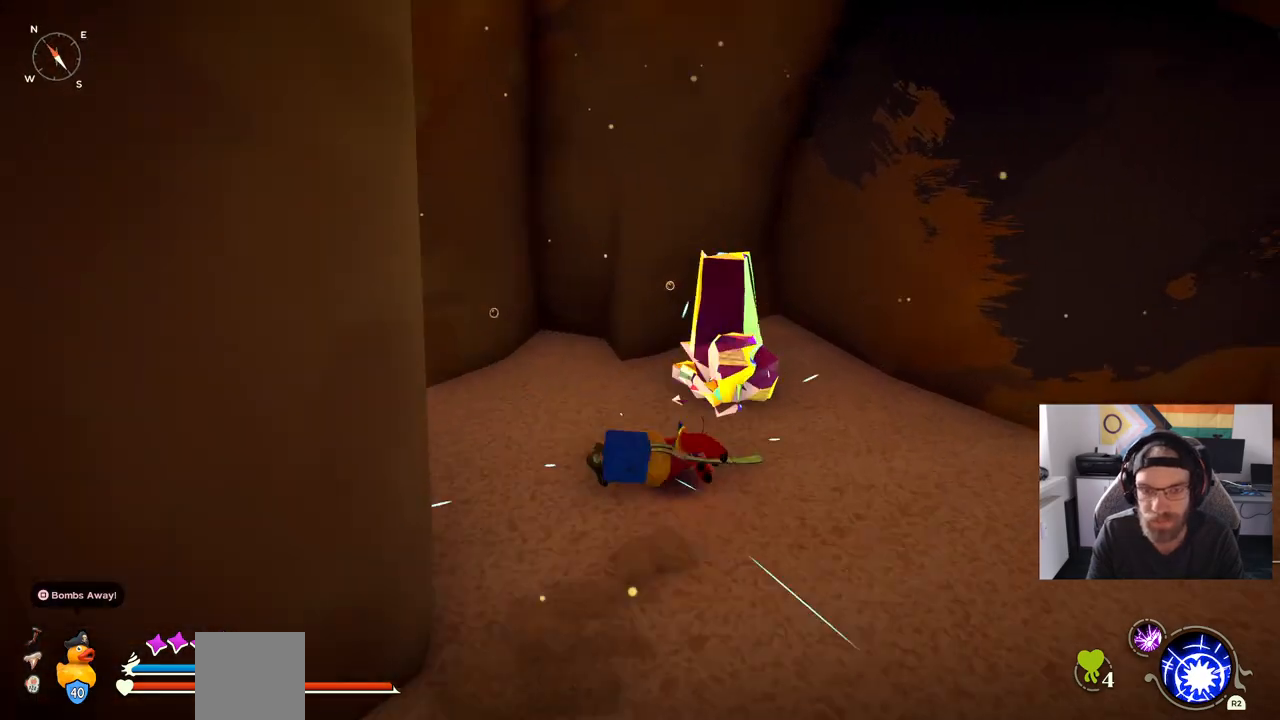
{"buttons": [], "left_stick": "center", "right_stick": "center", "events": [[417, "left_stick", "center"]]}
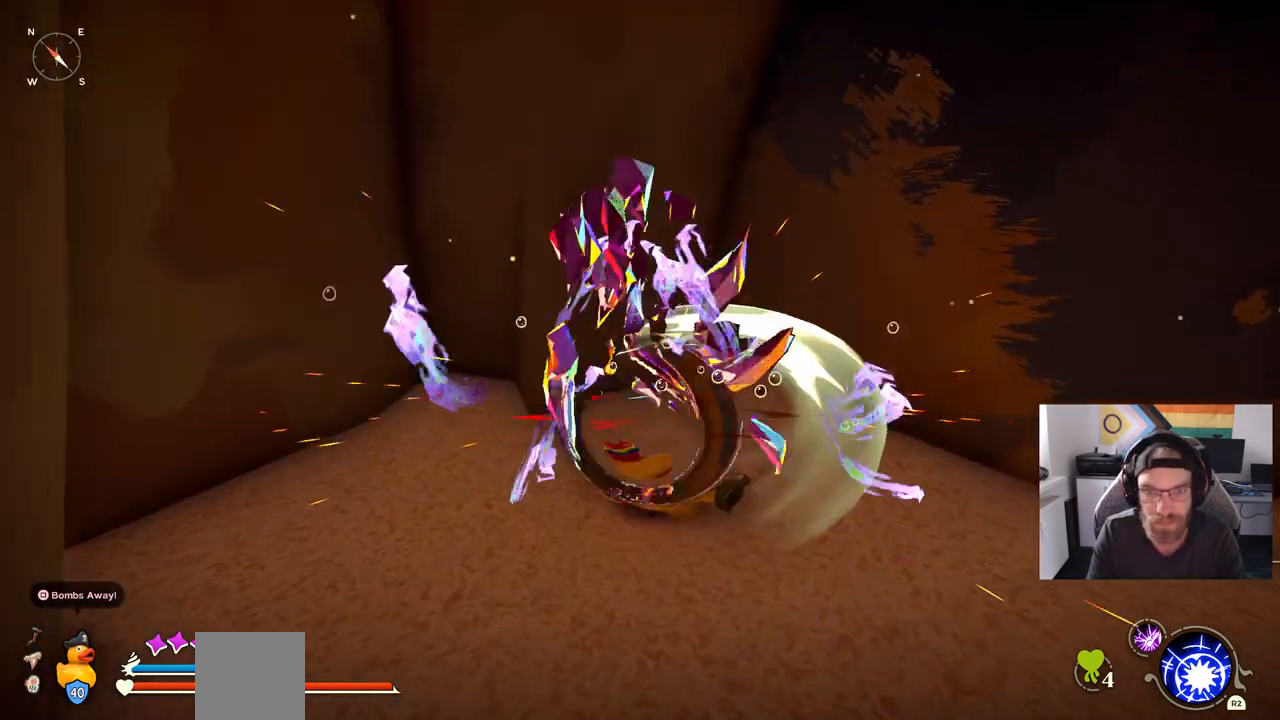
{"buttons": [], "left_stick": "down-right", "right_stick": "left", "events": [[150, "left_stick", "down-right"], [383, "right_stick", "left"]]}
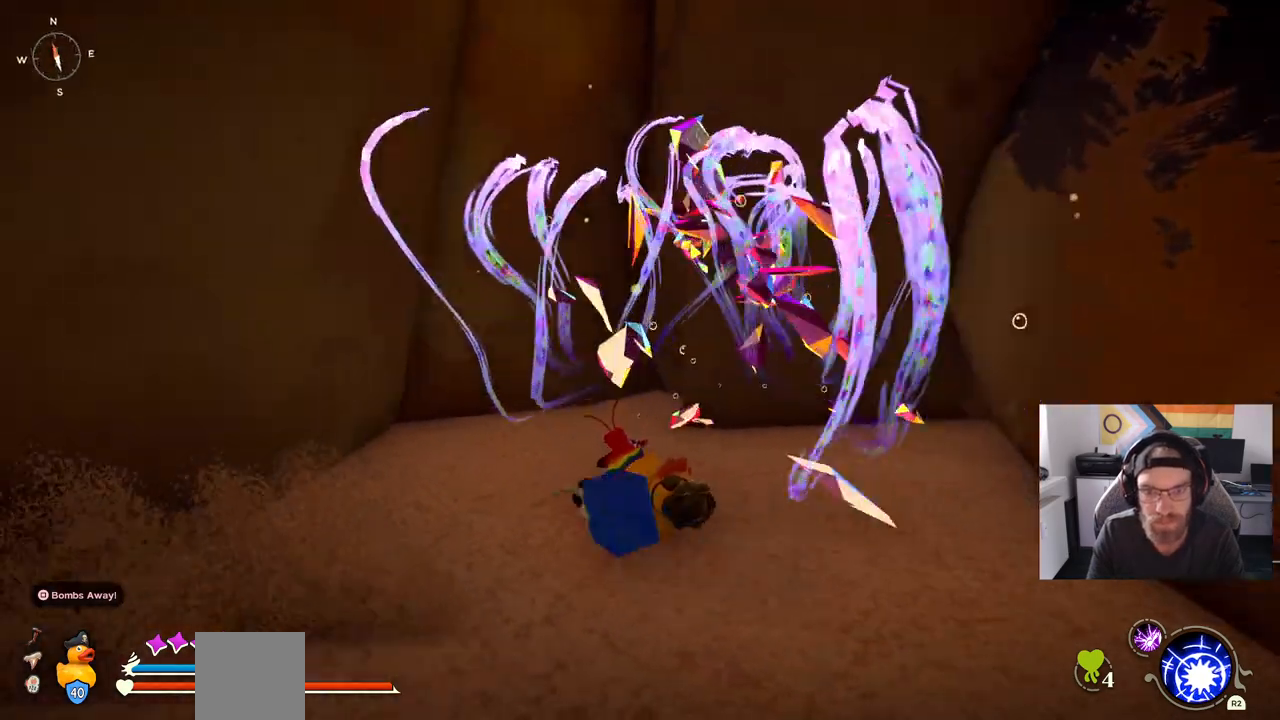
{"buttons": ["CIRCLE"], "left_stick": "left", "right_stick": "left", "events": [[117, "left_stick", "down"], [233, "left_stick", "left"], [350, "CIRCLE", "down"]]}
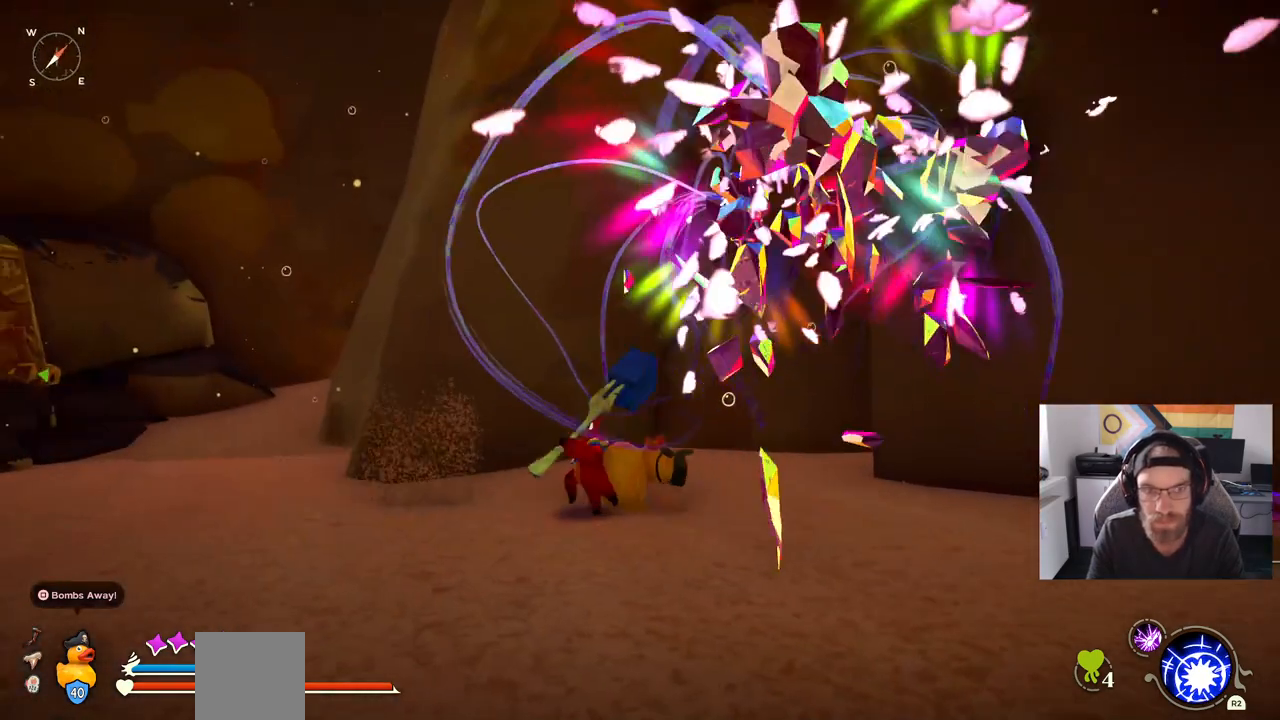
{"buttons": ["CIRCLE"], "left_stick": "left", "right_stick": "left", "events": []}
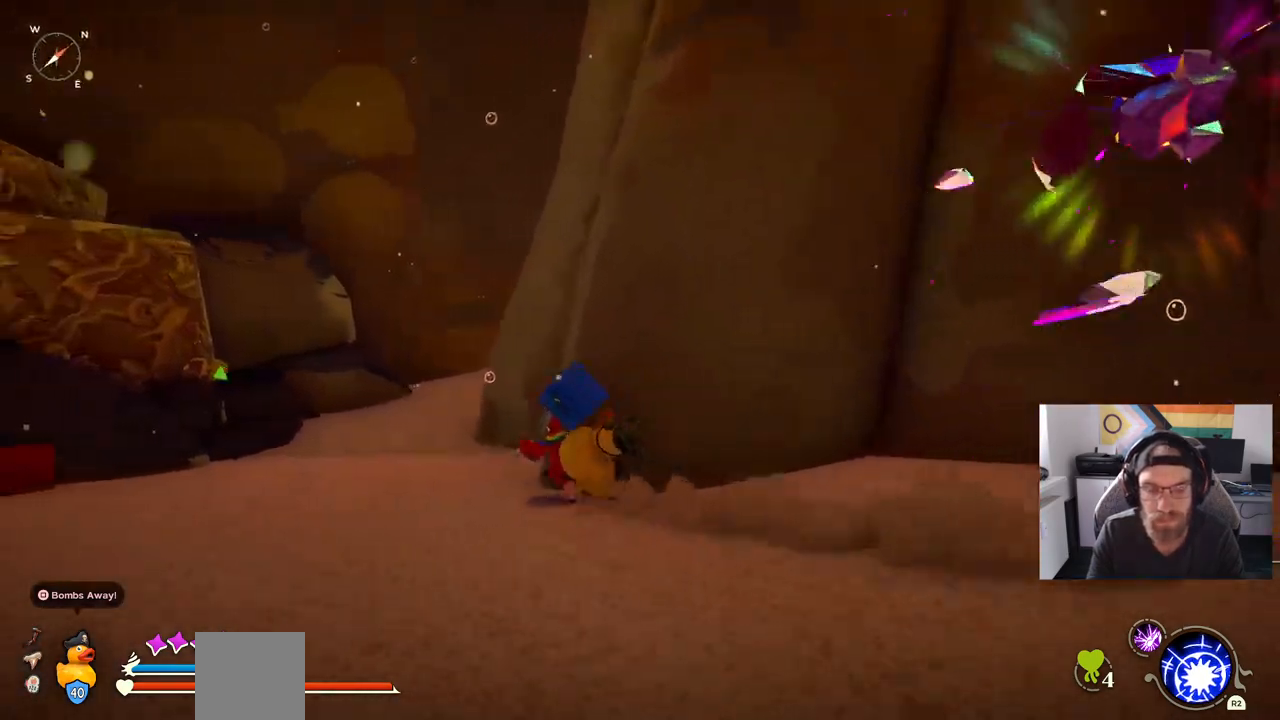
{"buttons": ["CIRCLE"], "left_stick": "up-left", "right_stick": "left", "events": [[83, "left_stick", "up-left"]]}
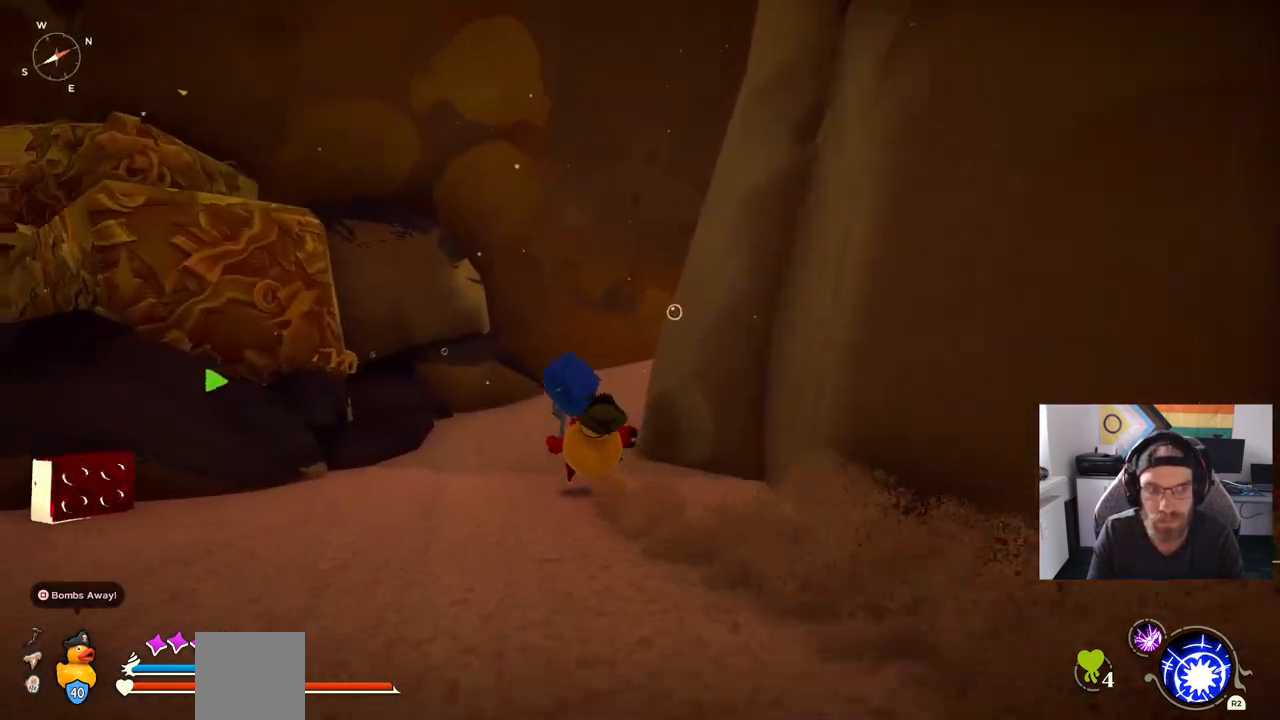
{"buttons": [], "left_stick": "up-left", "right_stick": "left", "events": [[167, "CIRCLE", "up"]]}
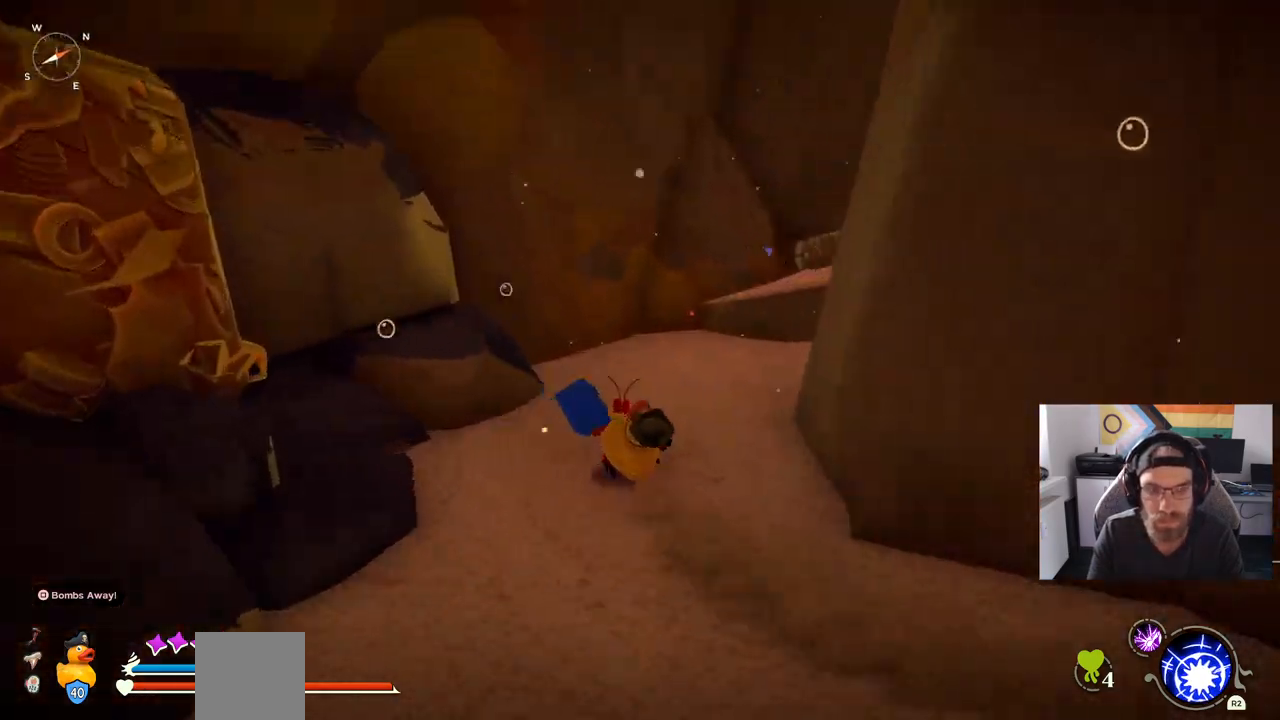
{"buttons": ["CIRCLE"], "left_stick": "up-left", "right_stick": "left", "events": [[417, "CIRCLE", "down"]]}
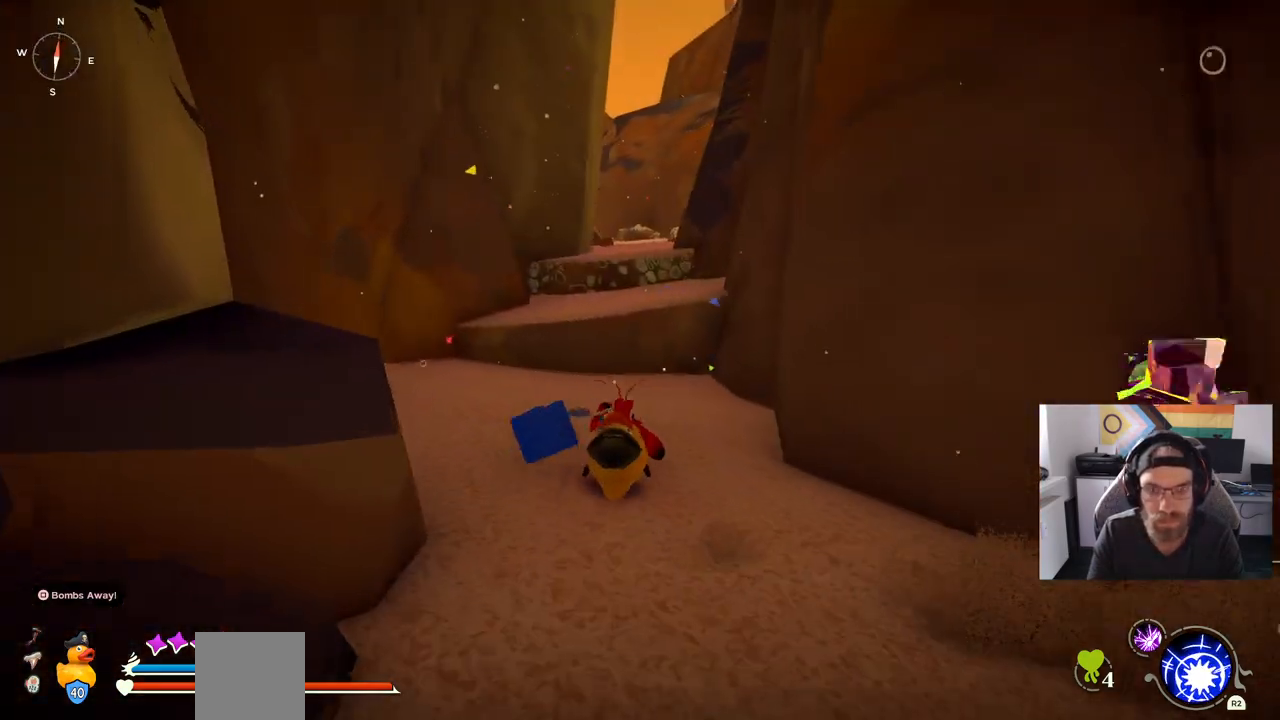
{"buttons": ["CIRCLE"], "left_stick": "up-left", "right_stick": "left", "events": []}
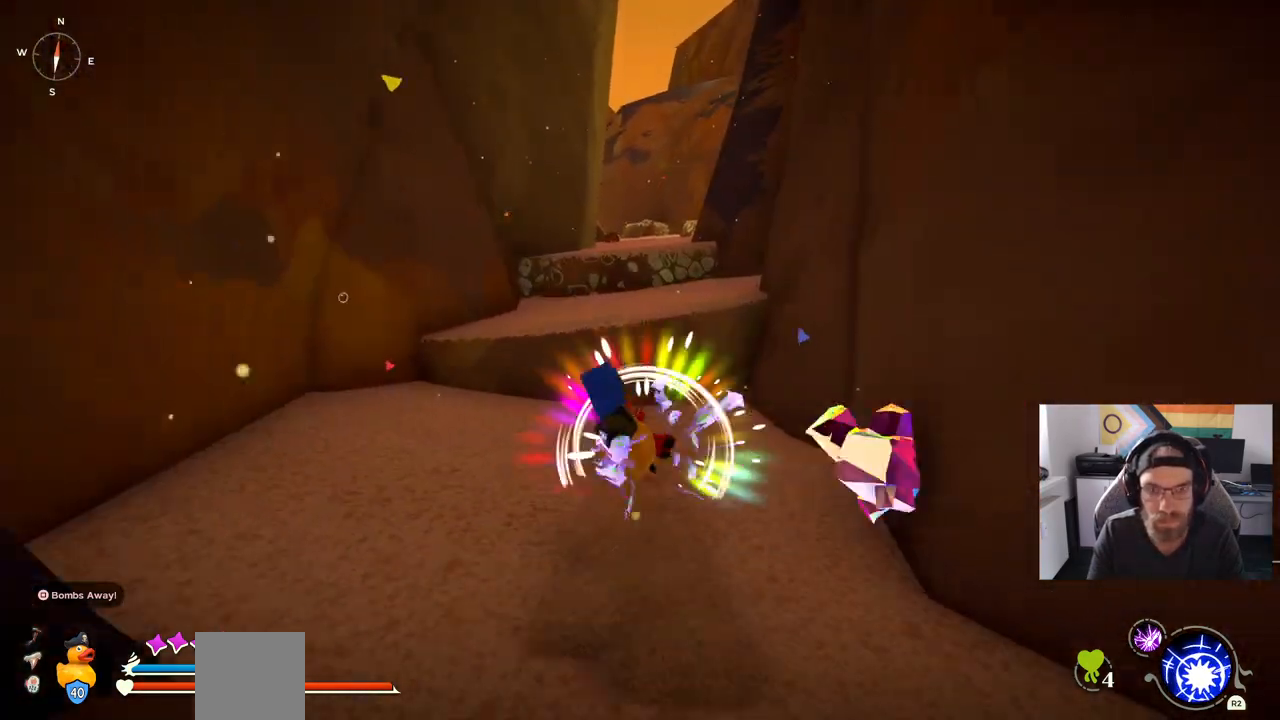
{"buttons": [], "left_stick": "center", "right_stick": "center", "events": [[17, "CIRCLE", "up"], [100, "right_stick", "center"], [117, "left_stick", "center"]]}
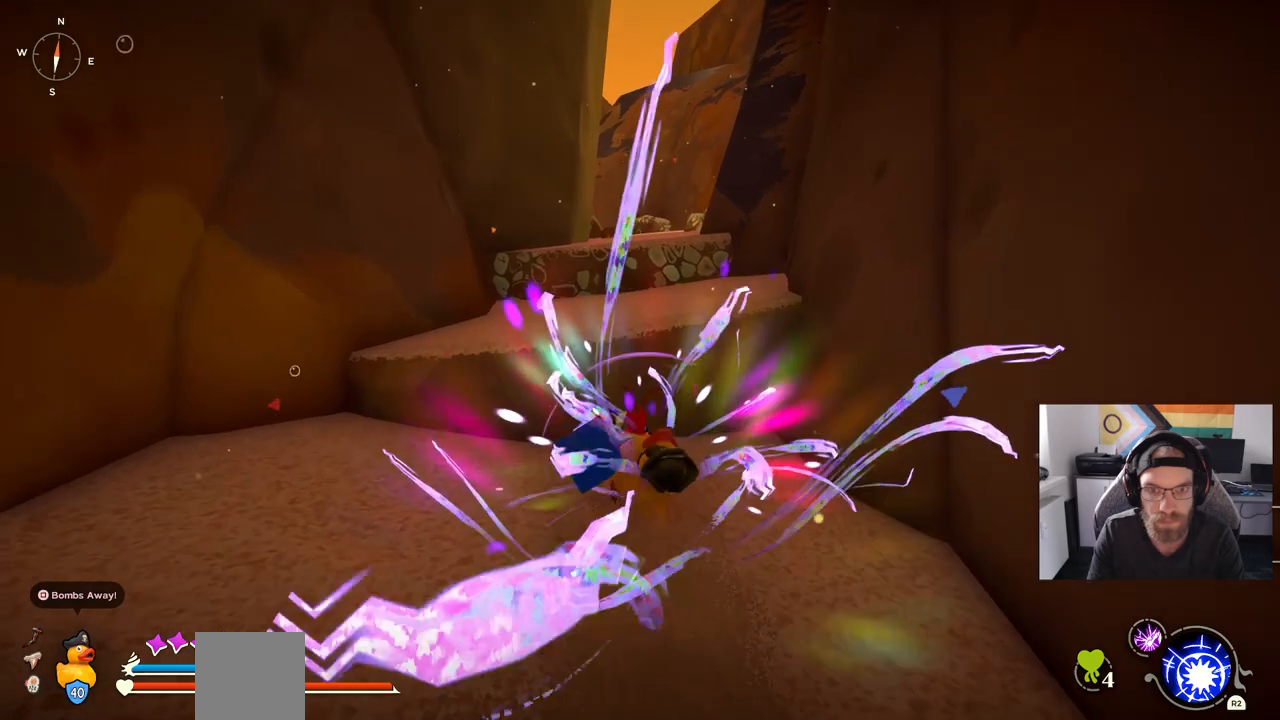
{"buttons": [], "left_stick": "center", "right_stick": "center"}
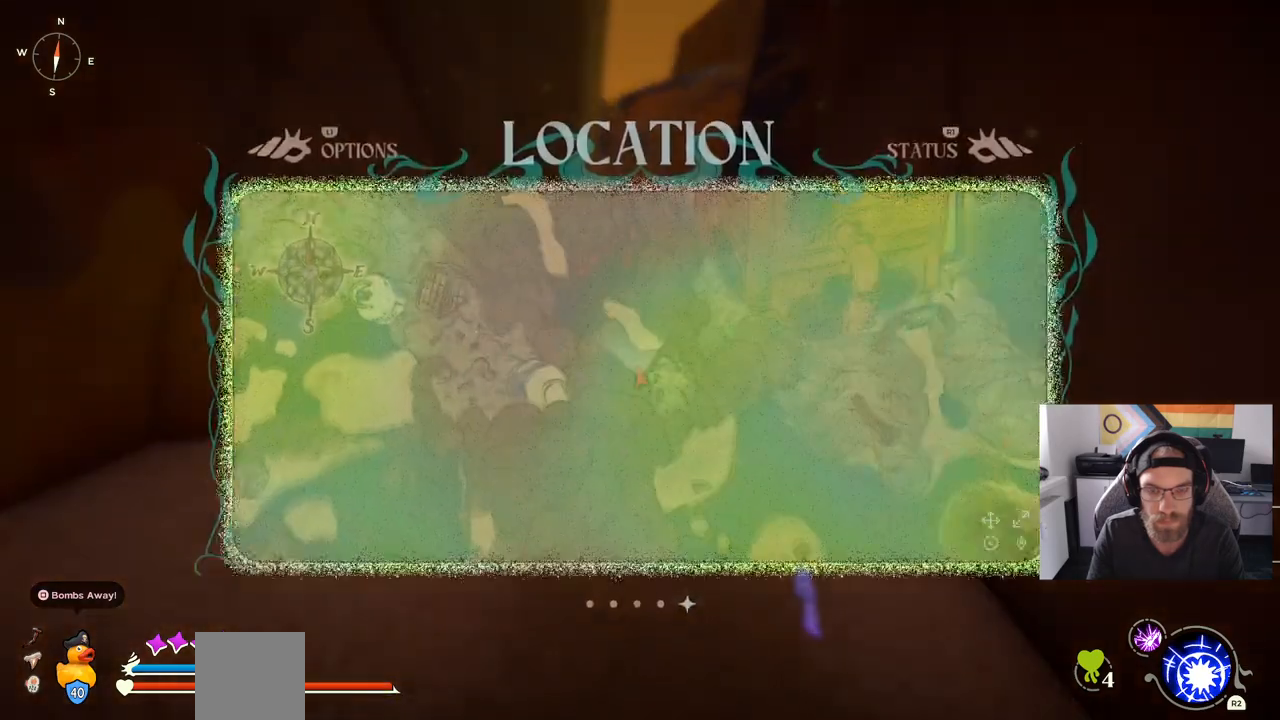
{"buttons": [], "left_stick": "center", "right_stick": "center", "events": []}
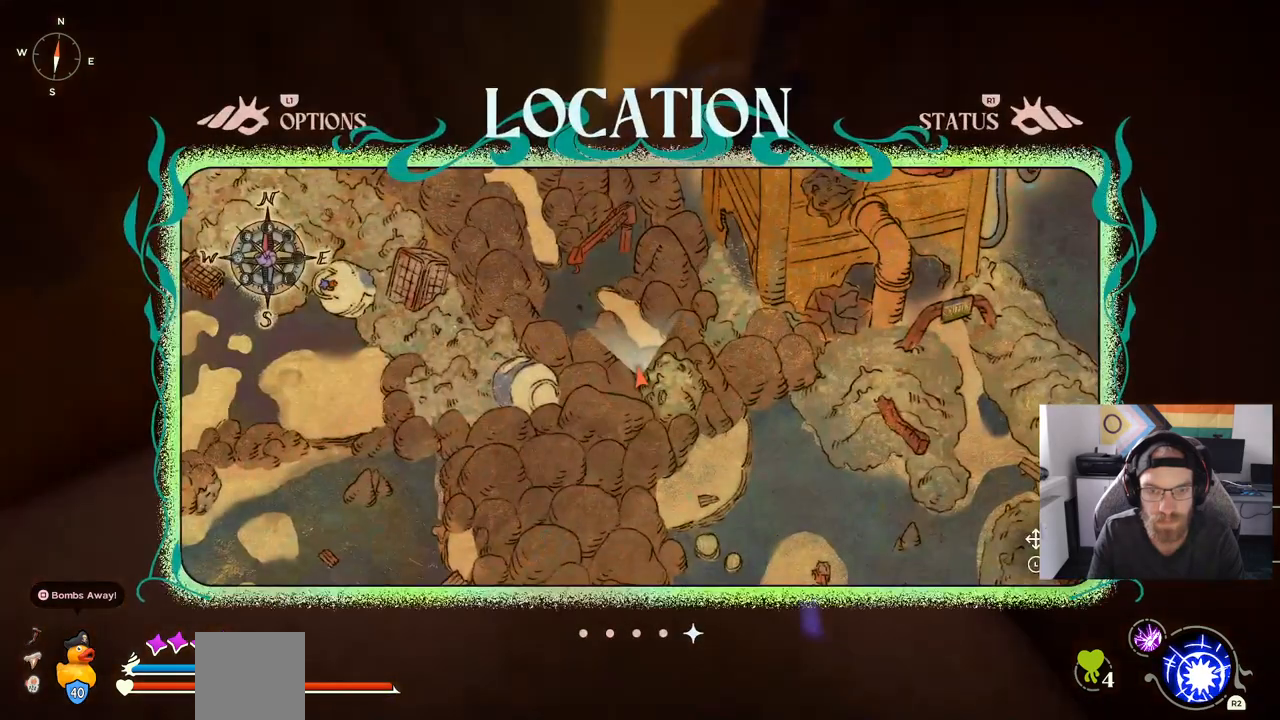
{"buttons": [], "left_stick": "center", "right_stick": "center", "events": []}
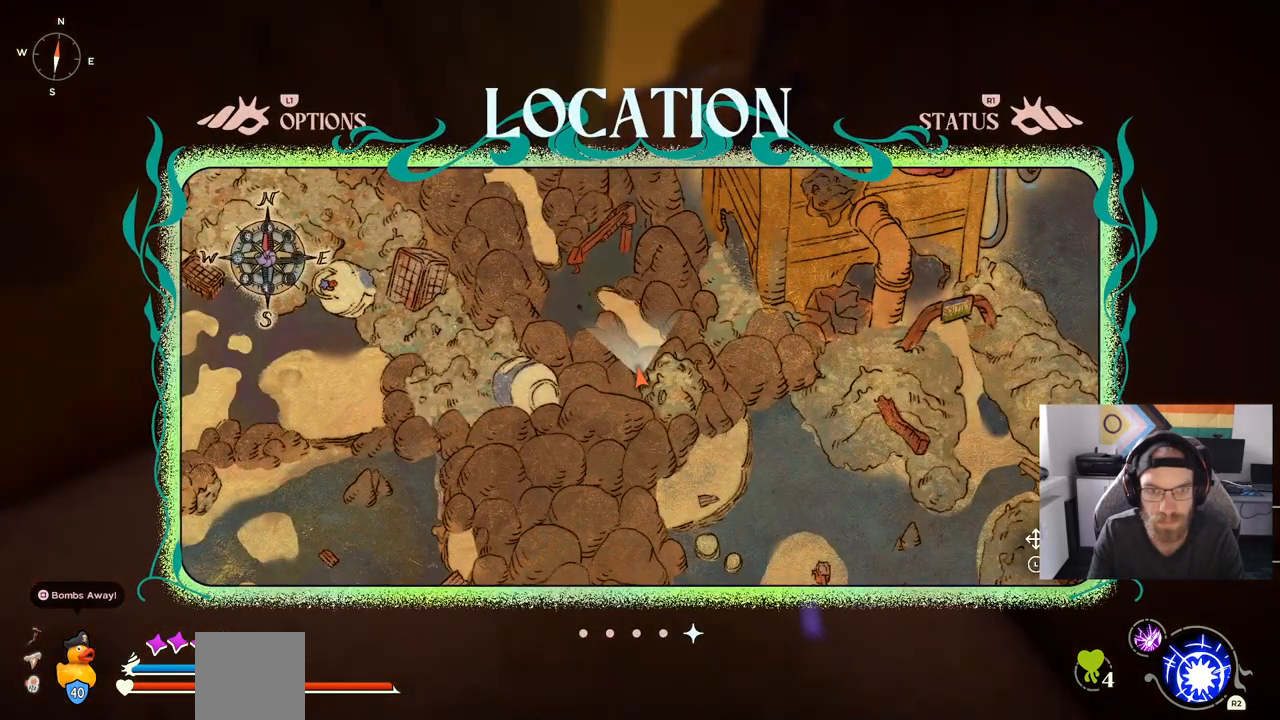
{"buttons": [], "left_stick": "up", "right_stick": "down", "events": [[50, "left_stick", "up"], [200, "right_stick", "down"]]}
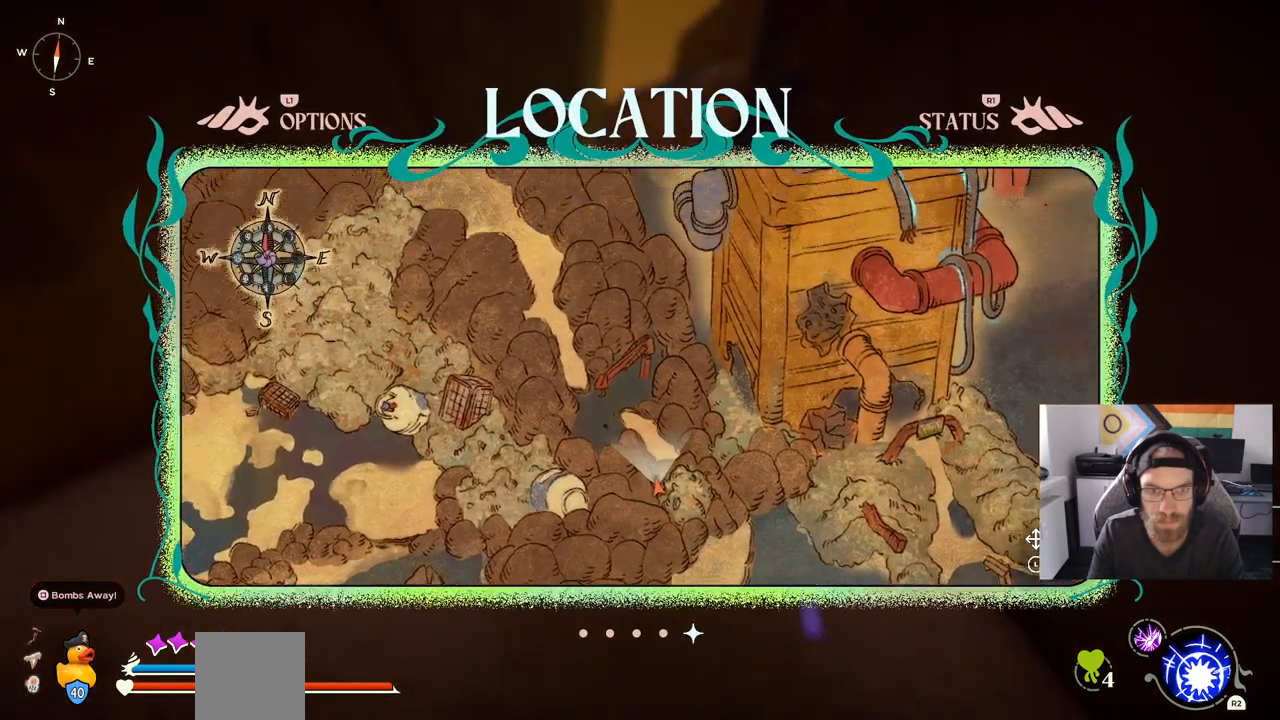
{"buttons": [], "left_stick": "up", "right_stick": "down", "events": []}
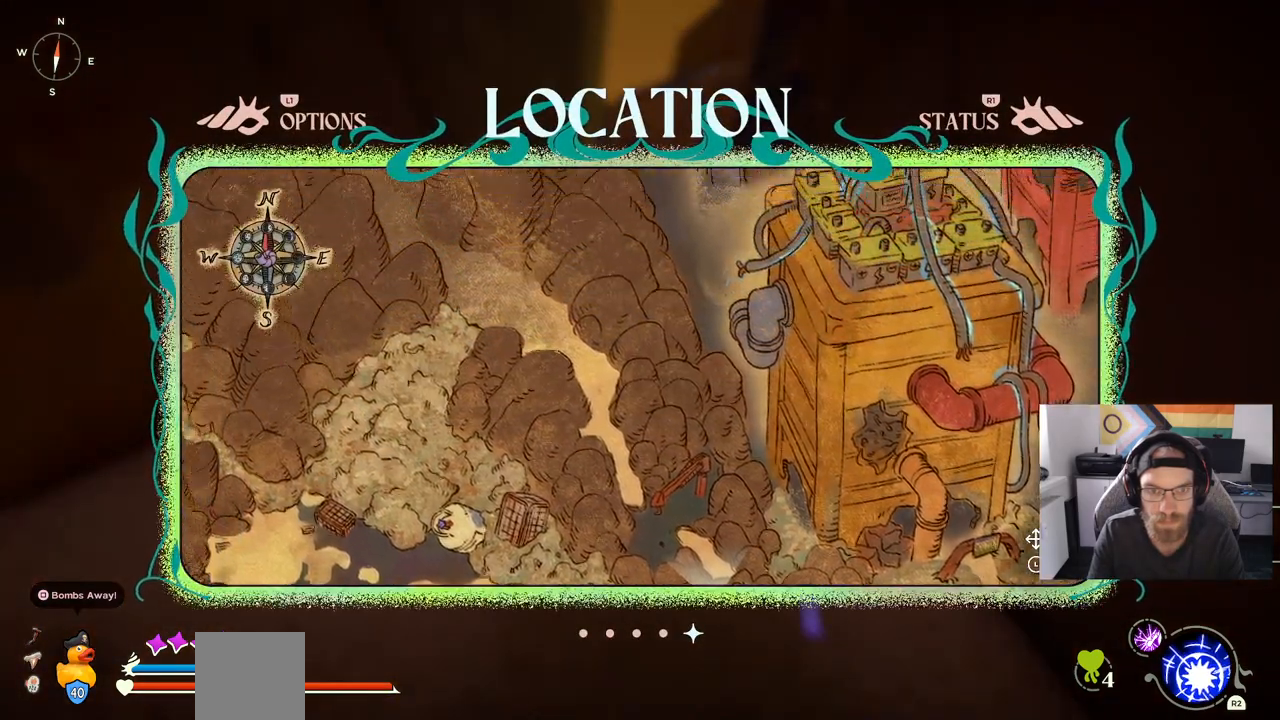
{"buttons": [], "left_stick": "up", "right_stick": "down", "events": []}